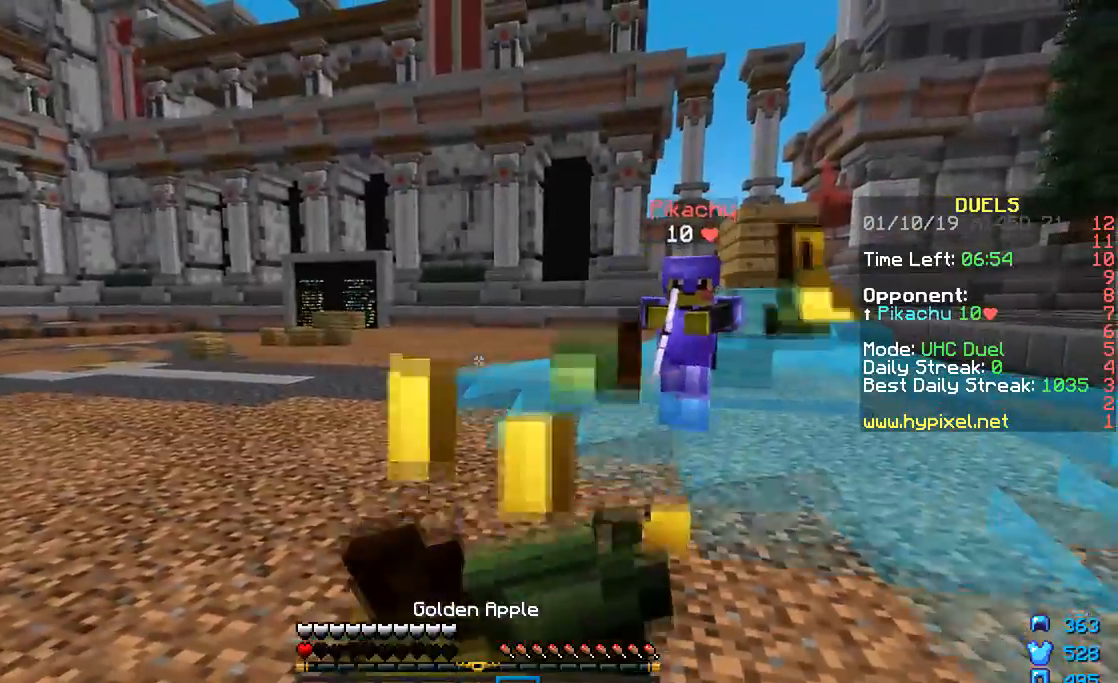
Gameplay with keyboard and mouse; each line is a JSON object with the keys and mouse buttons held at the frame after it. "events" lists presses ("down") and releases ("up") of "a", "d", "s", "w", "mouse_left" and "mouse_right" between this image and that frame as [ms after this image, input, new state], when the widget could be followed in between. "mouse_left", "mouse_right" = the "left", "right" buttons of the "mouse" list. No other keys are recorded. Fast repeated clicks can show as one long hold. Mouse movement is not recorded.
{"keys": ["s"], "mouse": ["left", "right"], "events": [[201, "a", "up"]]}
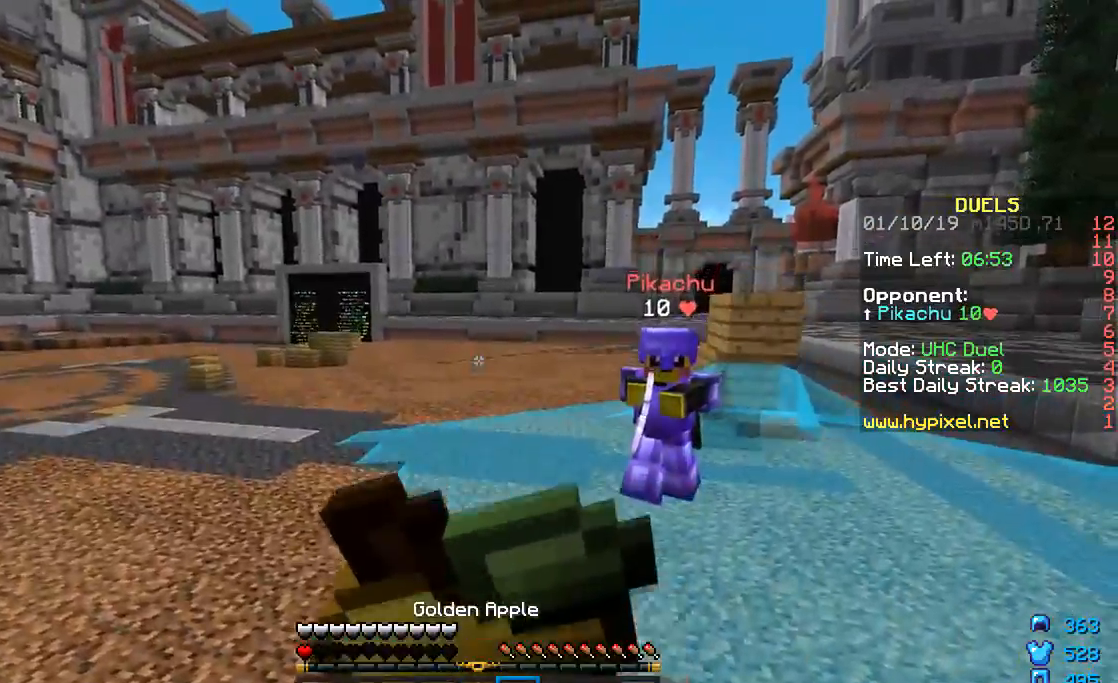
{"keys": ["s"], "mouse": ["left", "right"], "events": []}
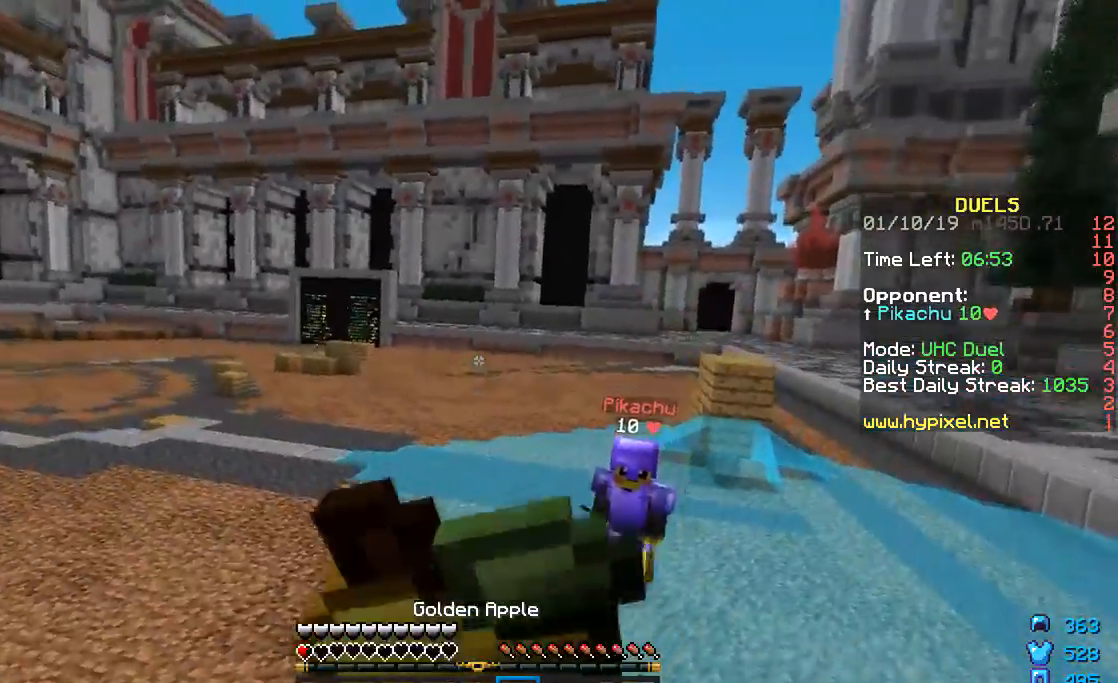
{"keys": ["a", "s"], "mouse": ["left", "right"], "events": [[401, "a", "down"]]}
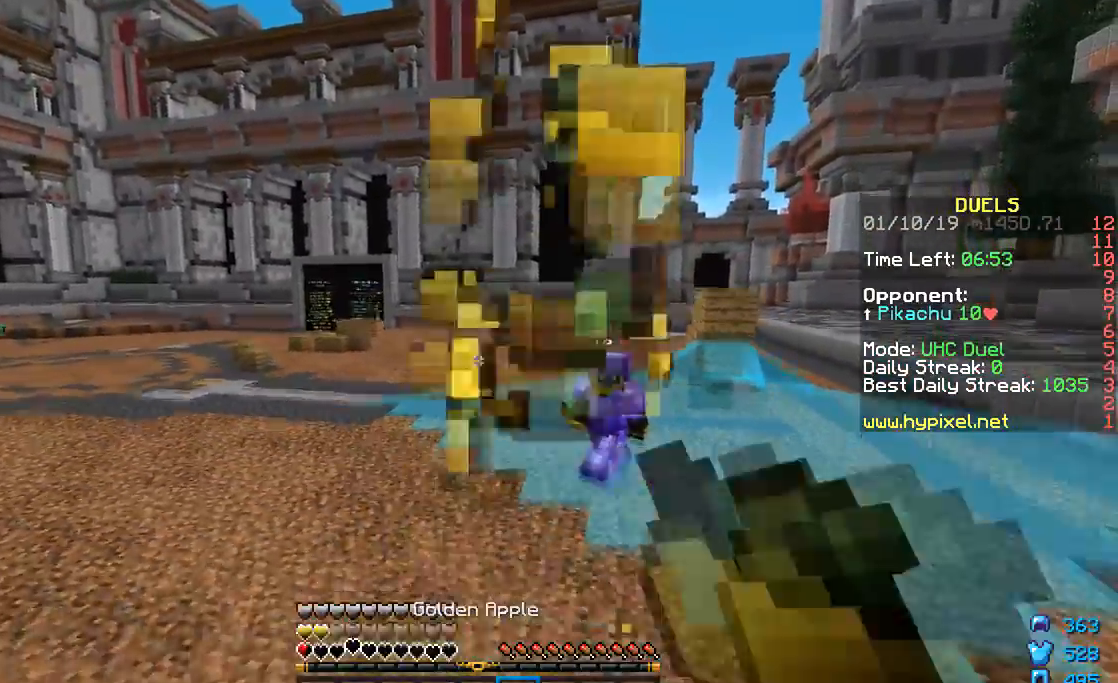
{"keys": ["a", "w"], "mouse": [], "events": [[133, "mouse_left", "up"], [133, "mouse_right", "up"], [133, "s", "up"], [283, "w", "down"]]}
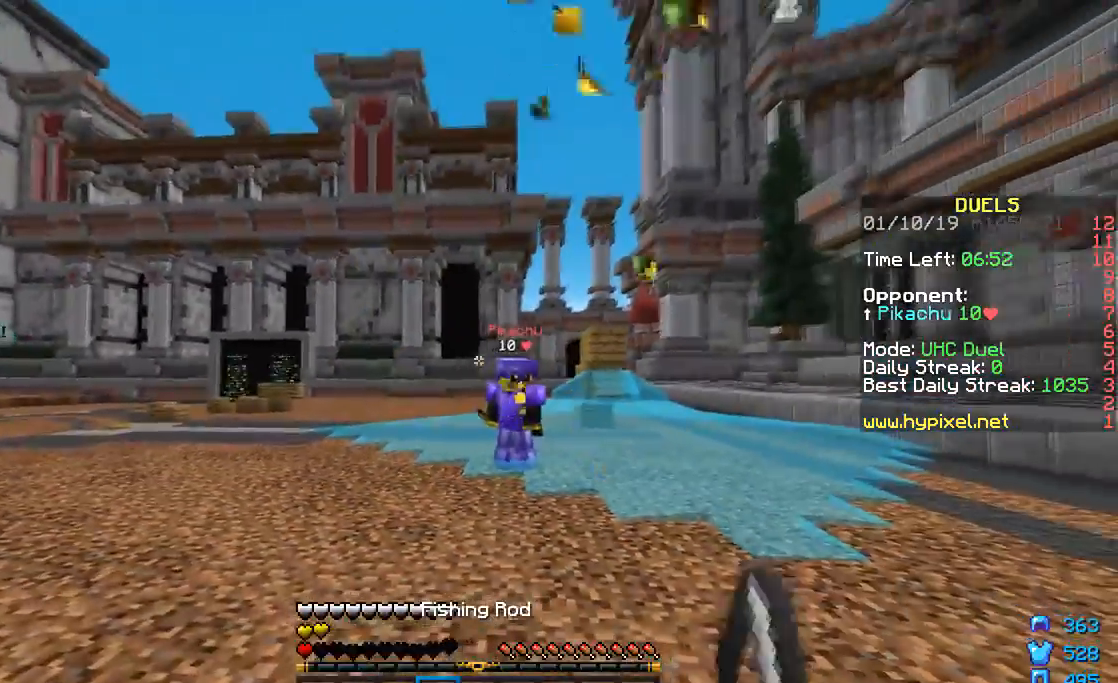
{"keys": ["d", "w"], "mouse": ["left"], "events": [[501, "a", "up"], [501, "d", "down"], [501, "mouse_left", "down"]]}
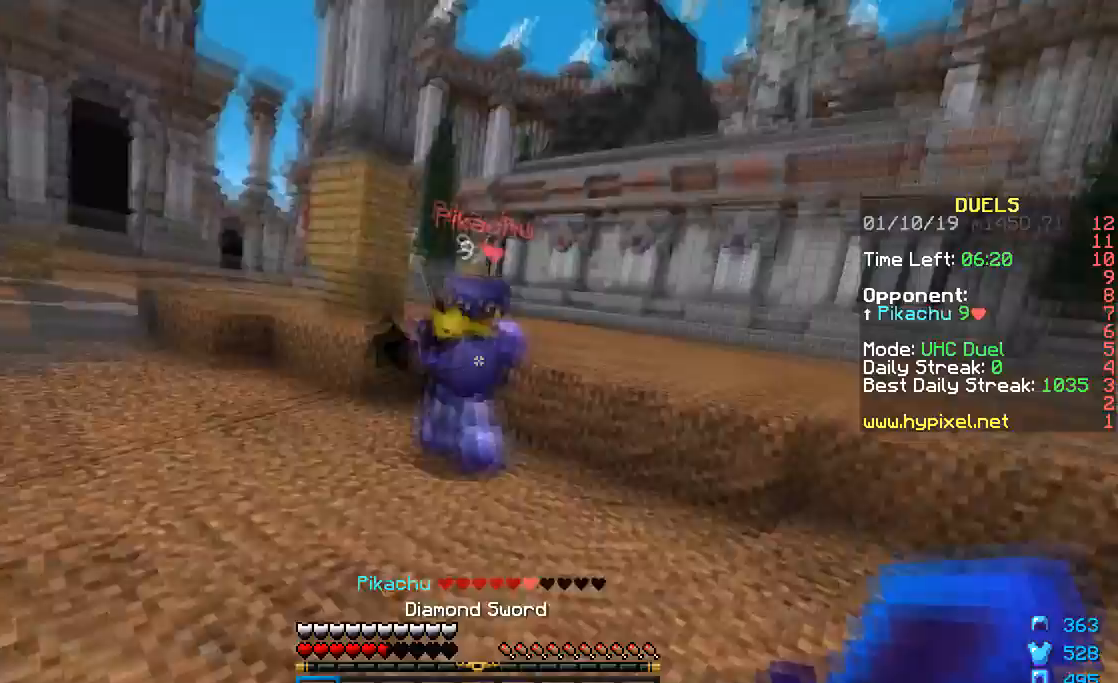
{"keys": ["w"], "mouse": ["left"], "events": [[33, "mouse_left", "up"], [83, "mouse_left", "down"], [133, "mouse_left", "up"], [183, "d", "up"], [183, "mouse_left", "down"], [233, "mouse_left", "up"], [333, "mouse_left", "down"], [384, "mouse_left", "up"], [434, "mouse_left", "down"]]}
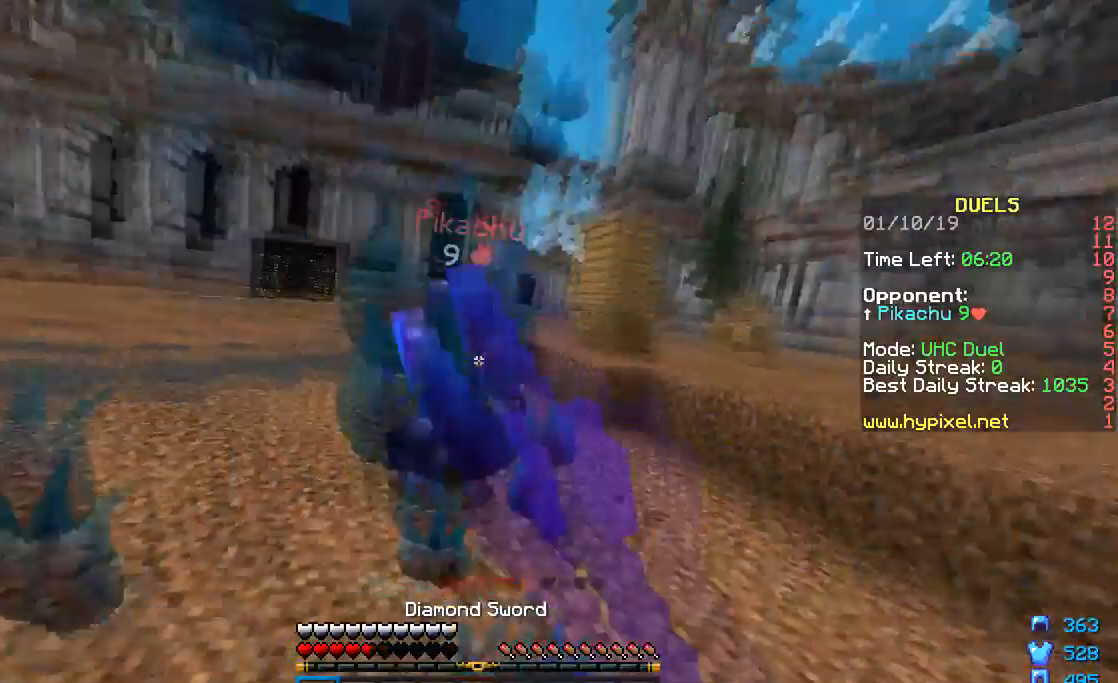
{"keys": ["w"], "mouse": ["left"], "events": [[34, "mouse_left", "up"], [84, "mouse_left", "down"], [134, "mouse_left", "up"], [184, "mouse_left", "down"], [234, "mouse_left", "up"], [267, "mouse_left", "down"], [384, "mouse_left", "up"], [484, "mouse_left", "down"]]}
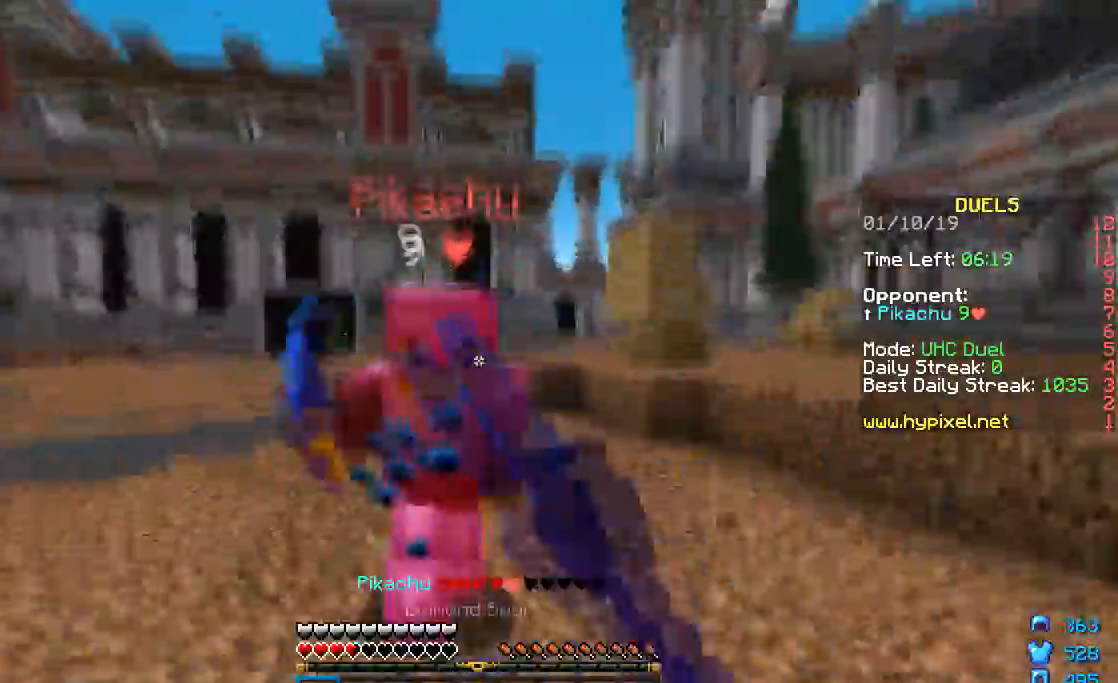
{"keys": ["a", "s"], "mouse": ["left"], "events": [[33, "mouse_left", "up"], [83, "mouse_left", "down"], [83, "mouse_right", "down"], [183, "mouse_right", "up"], [283, "mouse_left", "up"], [283, "w", "up"], [333, "a", "down"], [333, "mouse_left", "down"], [434, "mouse_left", "up"], [484, "mouse_left", "down"], [484, "s", "down"]]}
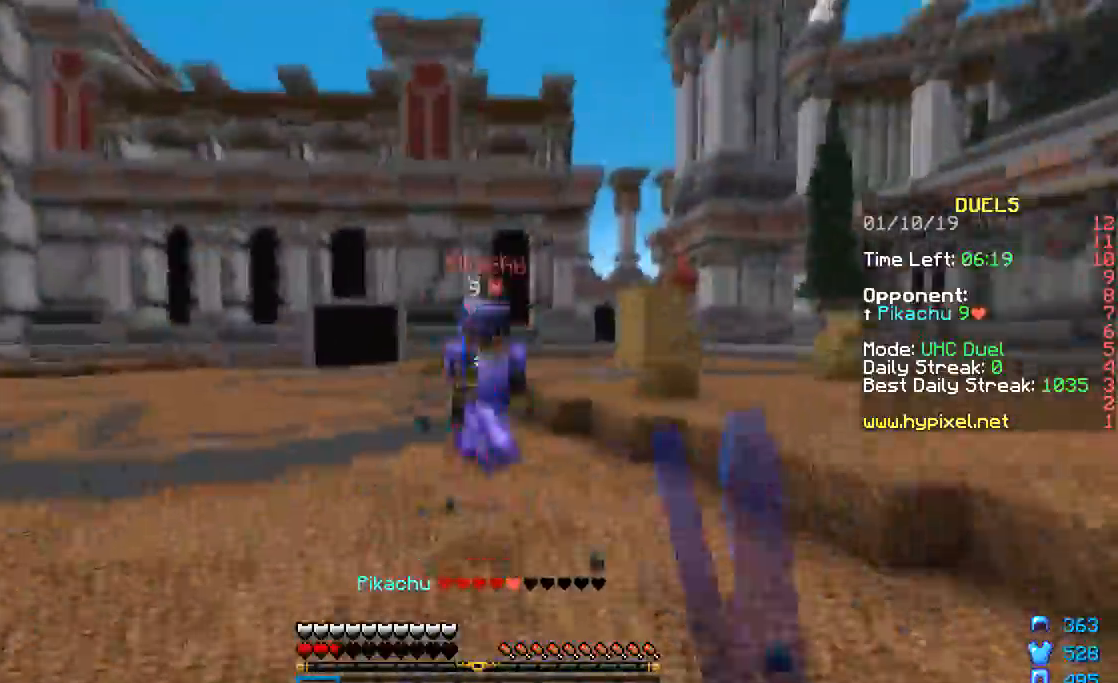
{"keys": ["a", "w"], "mouse": [], "events": [[34, "mouse_left", "up"], [84, "mouse_right", "down"], [184, "mouse_right", "up"], [184, "s", "up"], [334, "mouse_right", "down"], [384, "w", "down"], [434, "mouse_right", "up"]]}
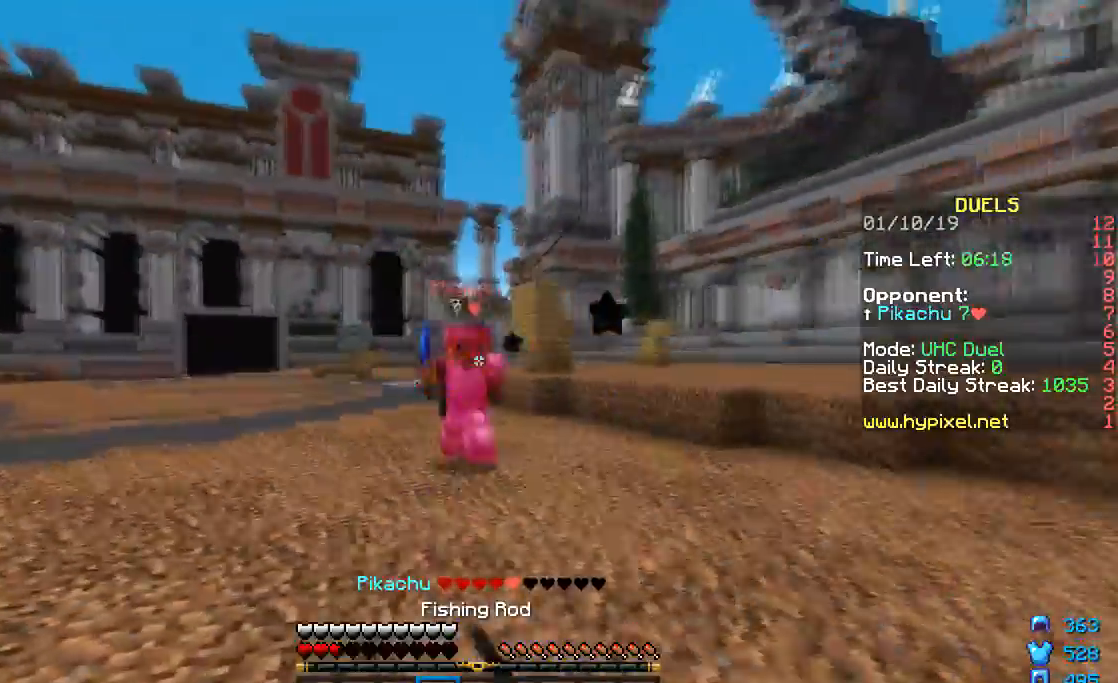
{"keys": ["a", "w"], "mouse": ["right"], "events": [[33, "mouse_right", "down"], [33, "w", "up"], [83, "mouse_right", "up"], [283, "mouse_right", "down"], [384, "mouse_right", "up"], [384, "w", "down"], [484, "mouse_right", "down"]]}
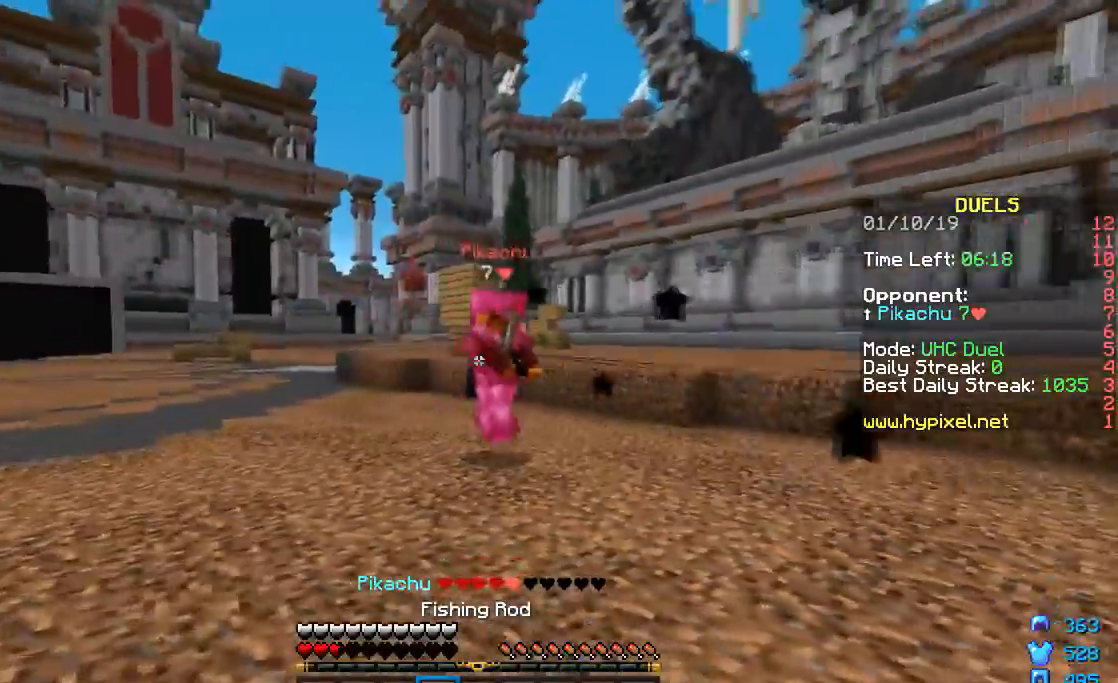
{"keys": ["a", "w"], "mouse": [], "events": [[84, "mouse_right", "up"], [234, "w", "up"], [284, "mouse_right", "down"], [334, "mouse_right", "up"], [417, "w", "down"], [434, "mouse_right", "down"], [484, "mouse_right", "up"]]}
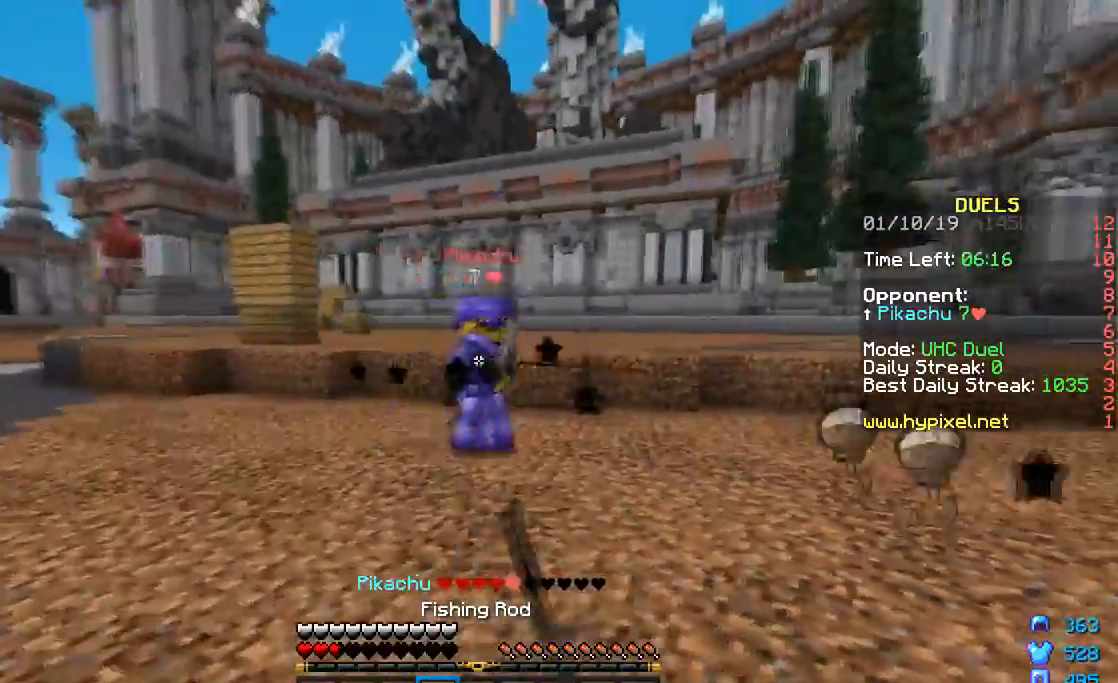
{"keys": ["d", "w"], "mouse": ["left"], "events": [[33, "a", "up"], [33, "d", "down"], [133, "mouse_left", "down"], [183, "mouse_left", "up"], [217, "mouse_left", "down"], [384, "mouse_left", "up"], [484, "mouse_left", "down"]]}
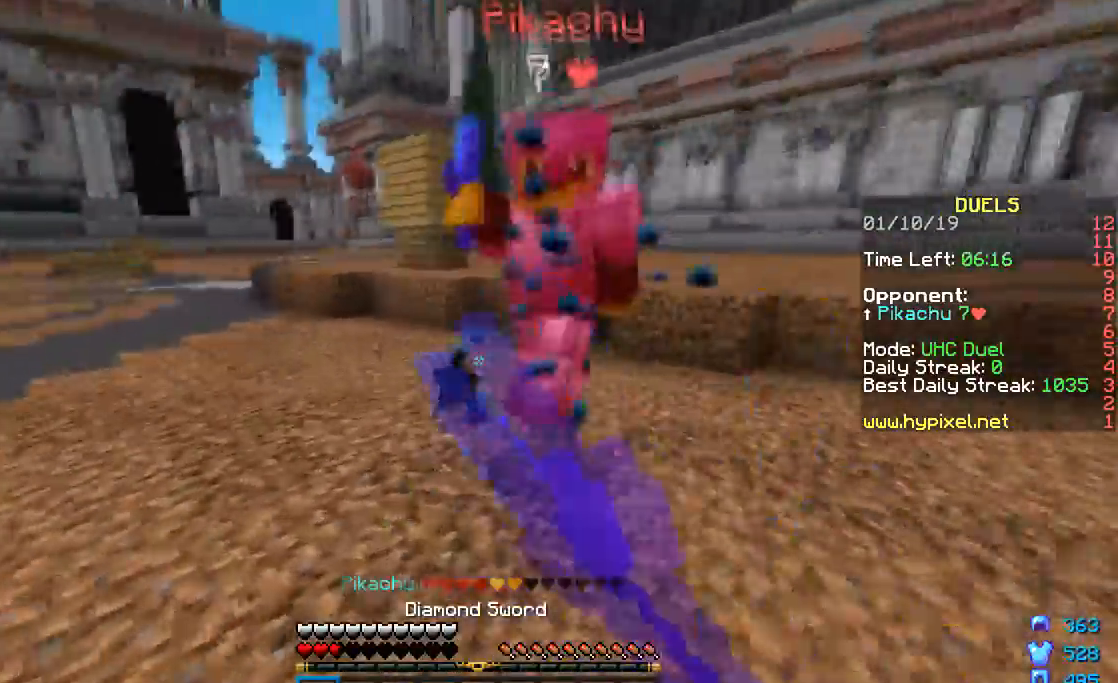
{"keys": ["a", "d", "w"], "mouse": ["left"], "events": [[34, "a", "down"], [34, "d", "up"], [34, "mouse_left", "up"], [134, "mouse_left", "down"], [184, "mouse_left", "up"], [234, "mouse_left", "down"], [267, "d", "down"], [284, "a", "up"], [434, "mouse_left", "up"], [467, "a", "down"], [467, "mouse_left", "down"]]}
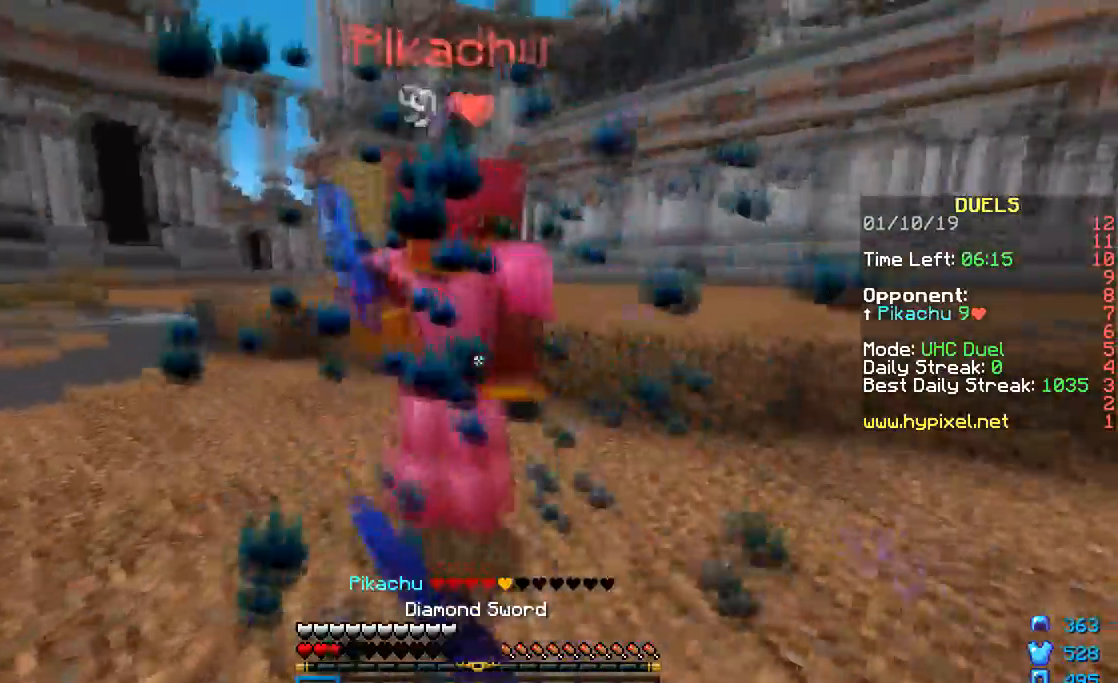
{"keys": ["d", "w"], "mouse": [], "events": [[33, "d", "up"], [83, "mouse_left", "up"], [133, "mouse_left", "down"], [183, "mouse_left", "up"], [233, "mouse_left", "down"], [333, "a", "up"], [333, "d", "down"], [333, "mouse_left", "up"], [367, "mouse_left", "down"], [484, "mouse_left", "up"]]}
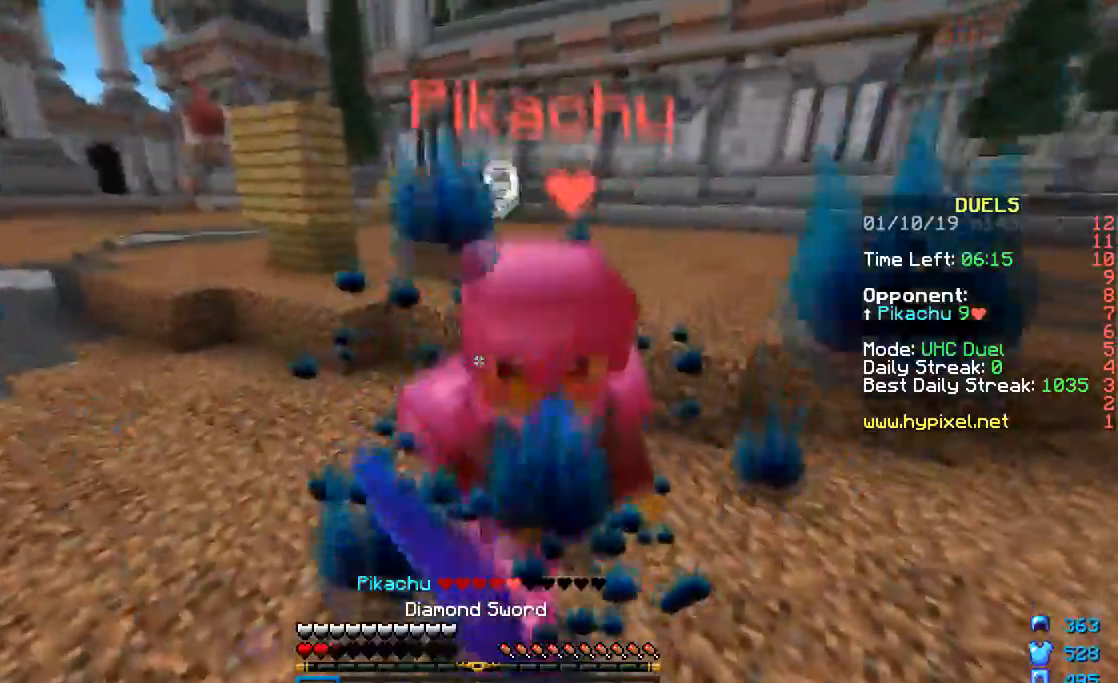
{"keys": ["d", "w"], "mouse": [], "events": [[17, "mouse_left", "down"], [84, "mouse_left", "up"], [184, "mouse_left", "down"], [184, "mouse_right", "down"], [234, "mouse_left", "up"], [234, "mouse_right", "up"], [284, "mouse_left", "down"], [284, "mouse_right", "down"], [334, "mouse_left", "up"], [334, "mouse_right", "up"], [434, "mouse_left", "down"], [484, "mouse_left", "up"]]}
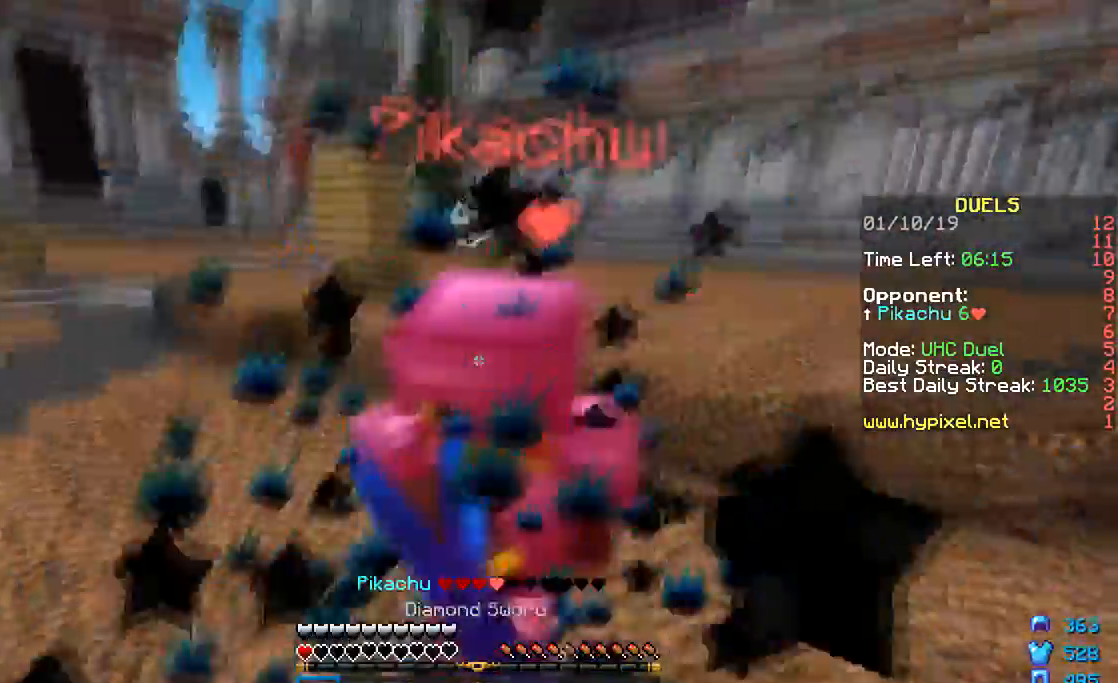
{"keys": ["d", "w"], "mouse": ["left"], "events": [[17, "mouse_left", "down"], [133, "mouse_left", "up"], [167, "mouse_left", "down"], [183, "mouse_right", "down"], [217, "mouse_right", "up"], [233, "mouse_left", "up"], [267, "mouse_left", "down"], [384, "mouse_left", "up"], [417, "mouse_left", "down"]]}
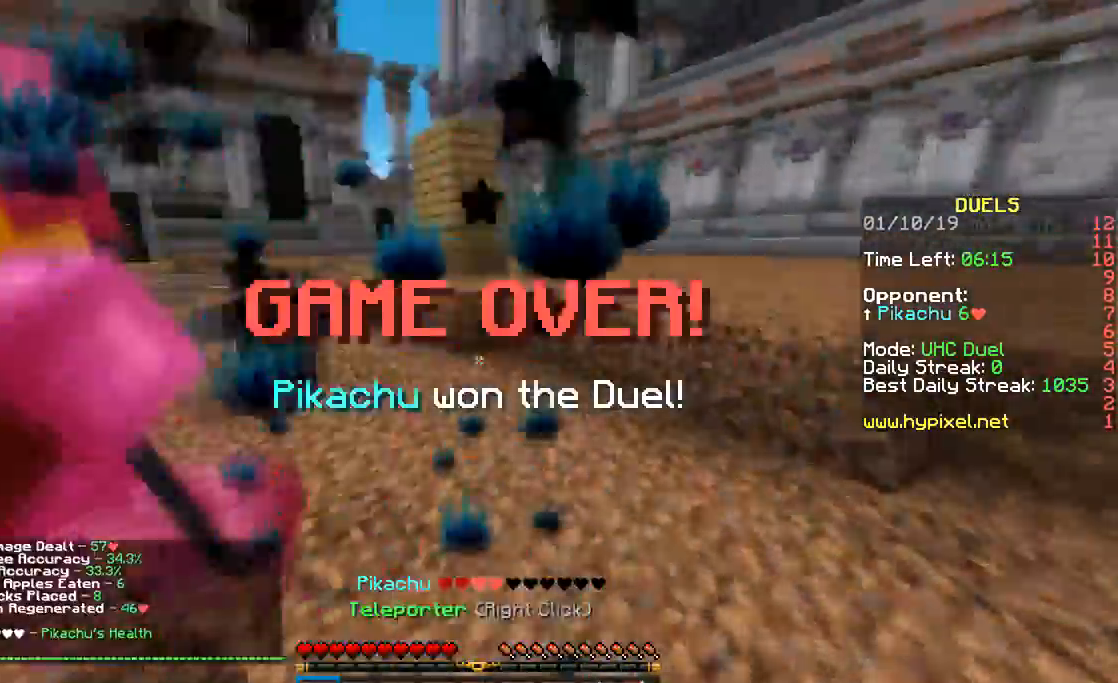
{"keys": ["w"], "mouse": [], "events": [[34, "mouse_left", "up"], [184, "d", "up"]]}
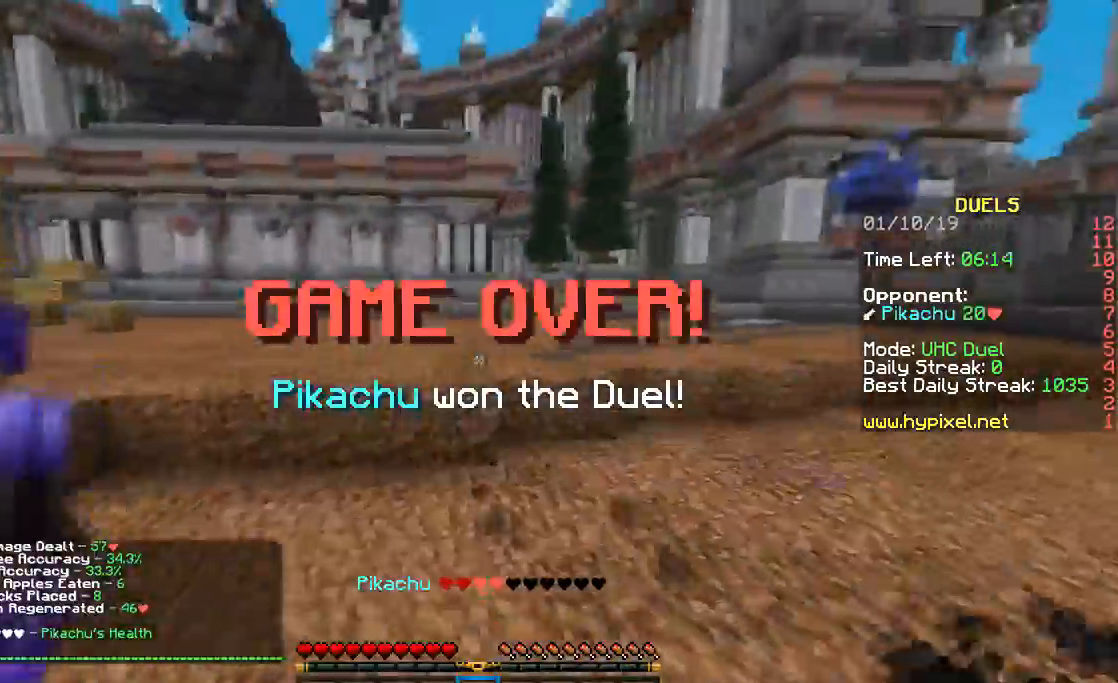
{"keys": ["w"], "mouse": [], "events": [[183, "mouse_left", "down"], [233, "mouse_left", "up"], [267, "mouse_left", "down"], [333, "mouse_left", "up"], [367, "mouse_left", "down"], [484, "mouse_left", "up"]]}
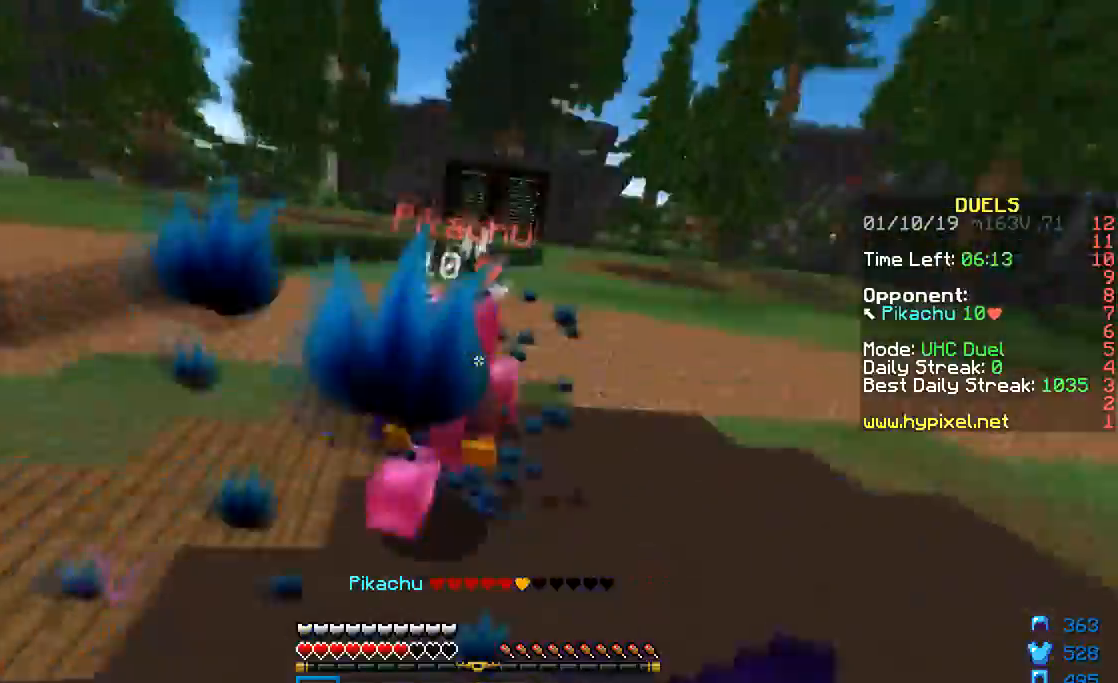
{"keys": ["w"], "mouse": [], "events": [[17, "mouse_left", "down"], [84, "mouse_left", "up"], [117, "mouse_left", "down"], [184, "mouse_left", "up"], [267, "mouse_left", "down"], [384, "mouse_left", "up"], [417, "mouse_left", "down"], [484, "mouse_left", "up"]]}
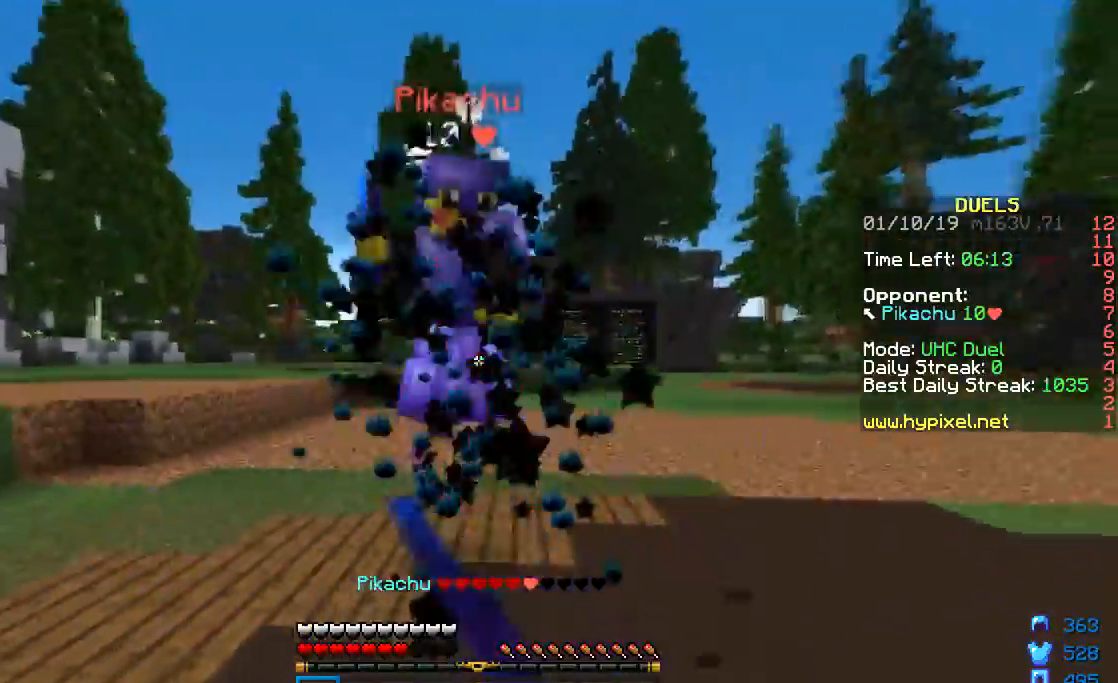
{"keys": ["d", "w"], "mouse": [], "events": [[34, "mouse_left", "down"], [150, "mouse_left", "up"], [184, "d", "down"], [284, "mouse_left", "down"], [350, "mouse_left", "up"], [367, "mouse_left", "down"], [451, "mouse_left", "up"]]}
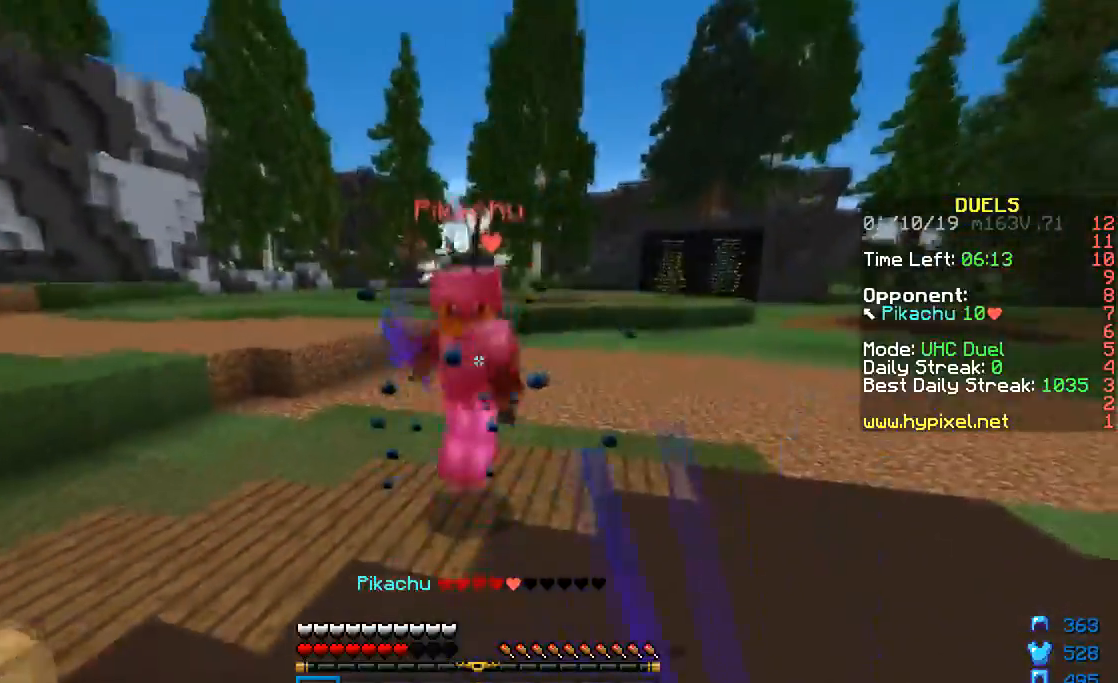
{"keys": ["w"], "mouse": ["left"], "events": [[33, "mouse_left", "down"], [100, "mouse_left", "up"], [133, "mouse_left", "down"], [200, "d", "up"], [200, "mouse_left", "up"], [233, "d", "down"], [283, "mouse_left", "down"], [350, "mouse_left", "up"], [383, "mouse_left", "down"], [400, "d", "up"]]}
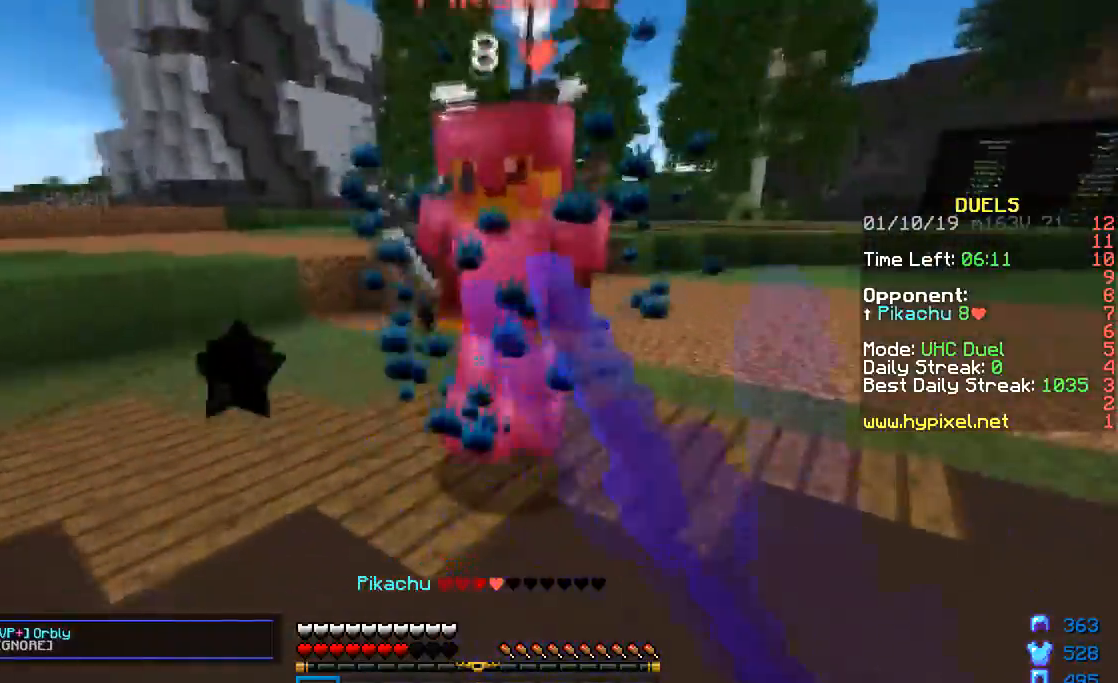
{"keys": ["w"], "mouse": [], "events": [[300, "mouse_left", "up"], [334, "mouse_left", "down"], [334, "mouse_right", "down"], [384, "mouse_left", "up"], [384, "mouse_right", "up"], [434, "mouse_left", "down"], [484, "mouse_left", "up"]]}
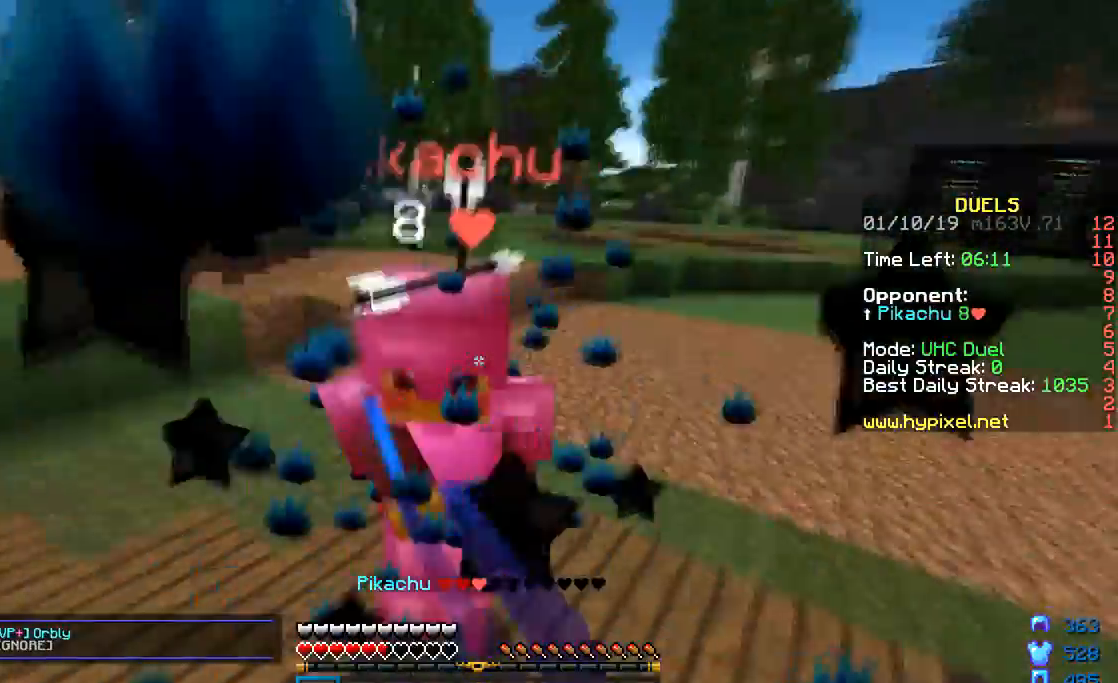
{"keys": ["w"], "mouse": [], "events": [[83, "mouse_left", "down"], [400, "mouse_left", "up"], [433, "mouse_left", "down"], [500, "mouse_left", "up"]]}
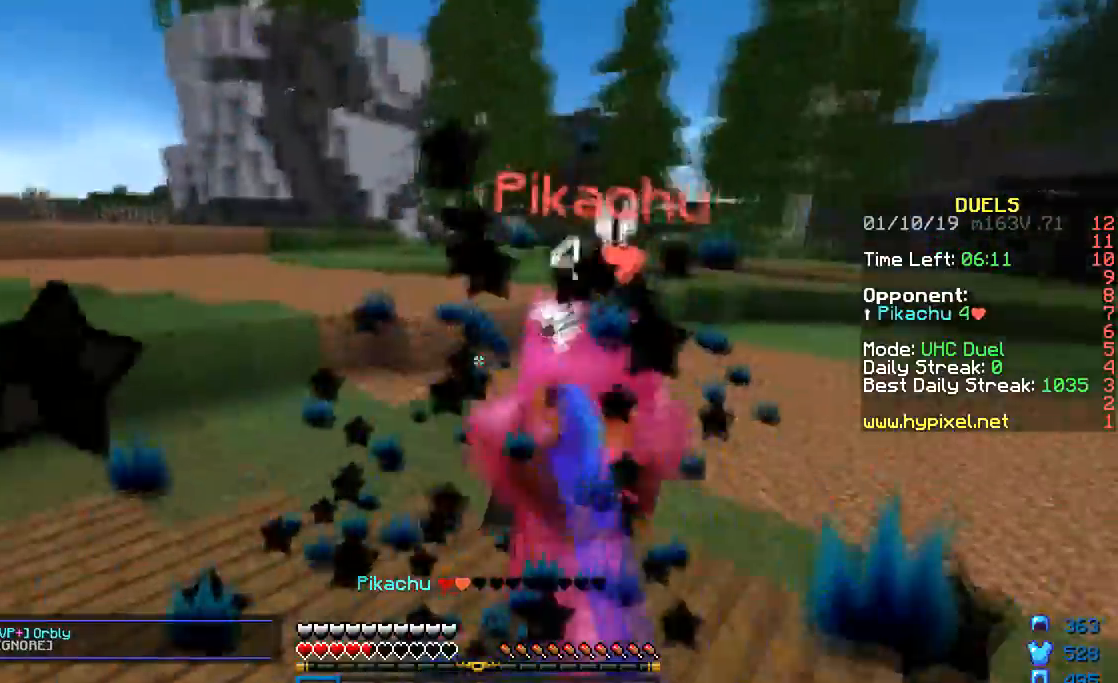
{"keys": ["w"], "mouse": ["left"], "events": [[34, "mouse_left", "down"], [134, "mouse_left", "up"], [184, "mouse_left", "down"], [401, "mouse_left", "up"], [484, "mouse_left", "down"]]}
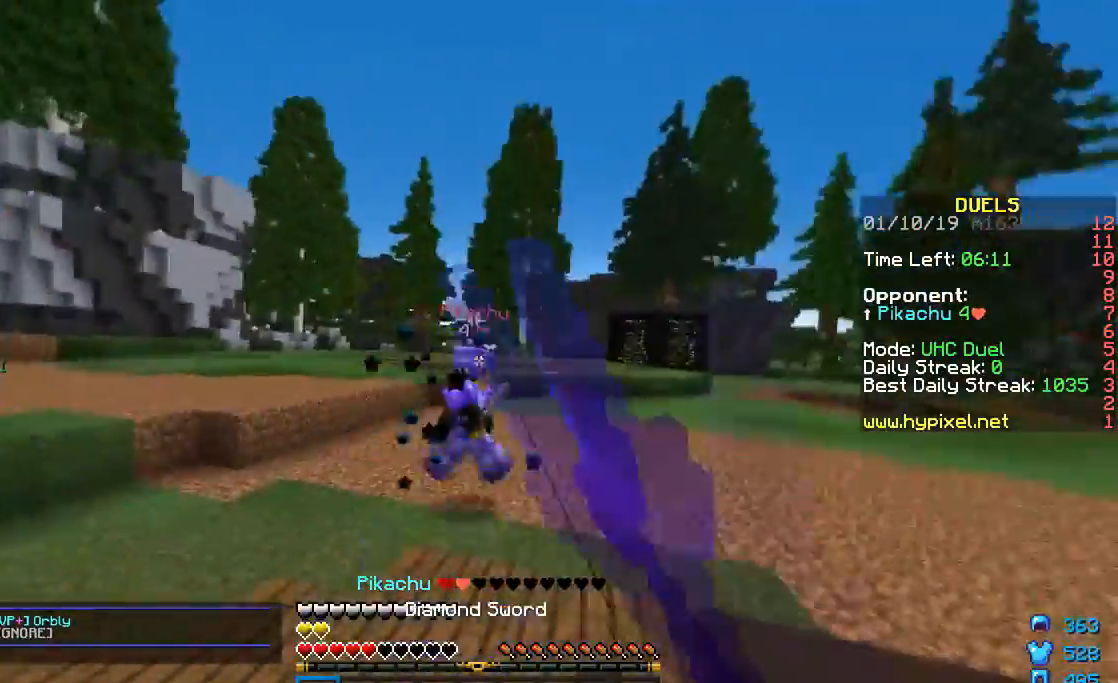
{"keys": ["a", "w"], "mouse": ["right"], "events": [[50, "mouse_left", "up"], [83, "mouse_left", "down"], [150, "mouse_left", "up"], [183, "a", "down"], [183, "mouse_right", "down"], [233, "mouse_right", "up"], [433, "mouse_right", "down"]]}
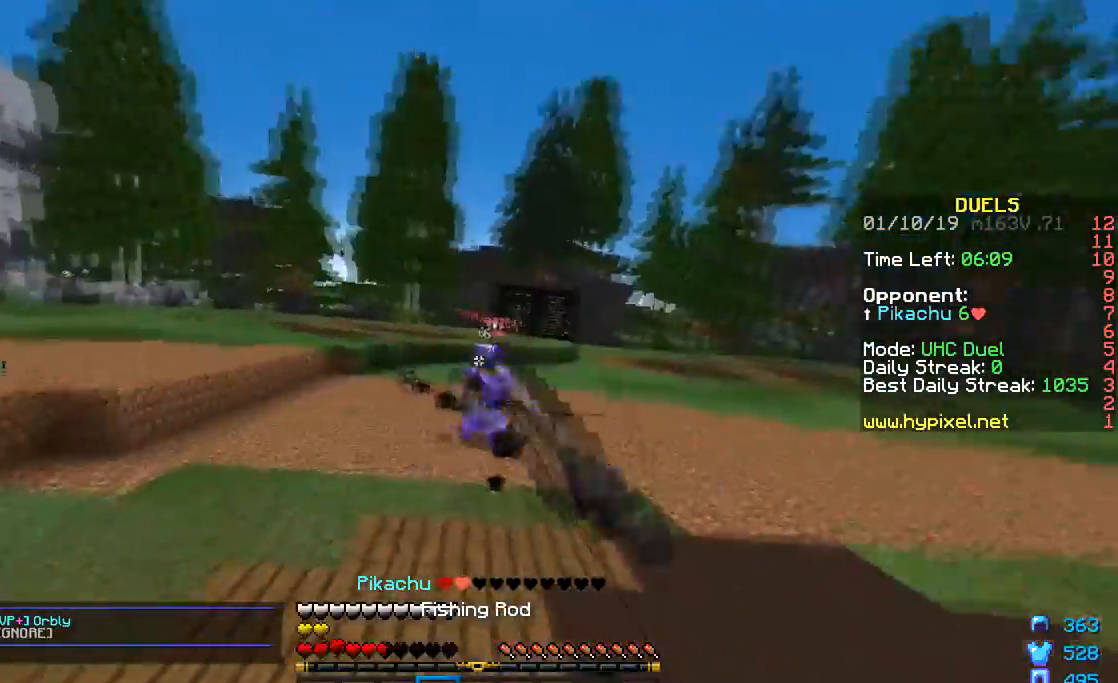
{"keys": ["d", "w"], "mouse": [], "events": [[34, "mouse_right", "up"], [134, "mouse_right", "down"], [234, "mouse_right", "up"], [434, "a", "up"], [484, "d", "down"]]}
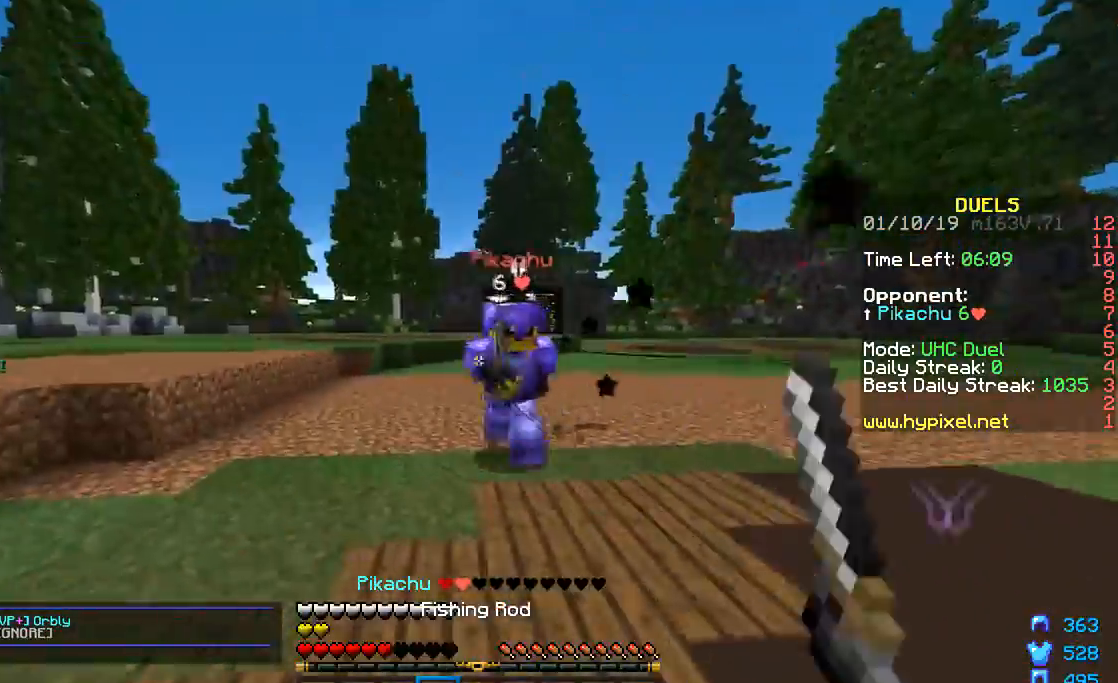
{"keys": ["d", "w"], "mouse": ["right"], "events": [[33, "mouse_left", "down"], [150, "mouse_left", "up"], [183, "mouse_left", "down"], [250, "mouse_left", "up"], [283, "mouse_left", "down"], [500, "mouse_left", "up"], [500, "mouse_right", "down"]]}
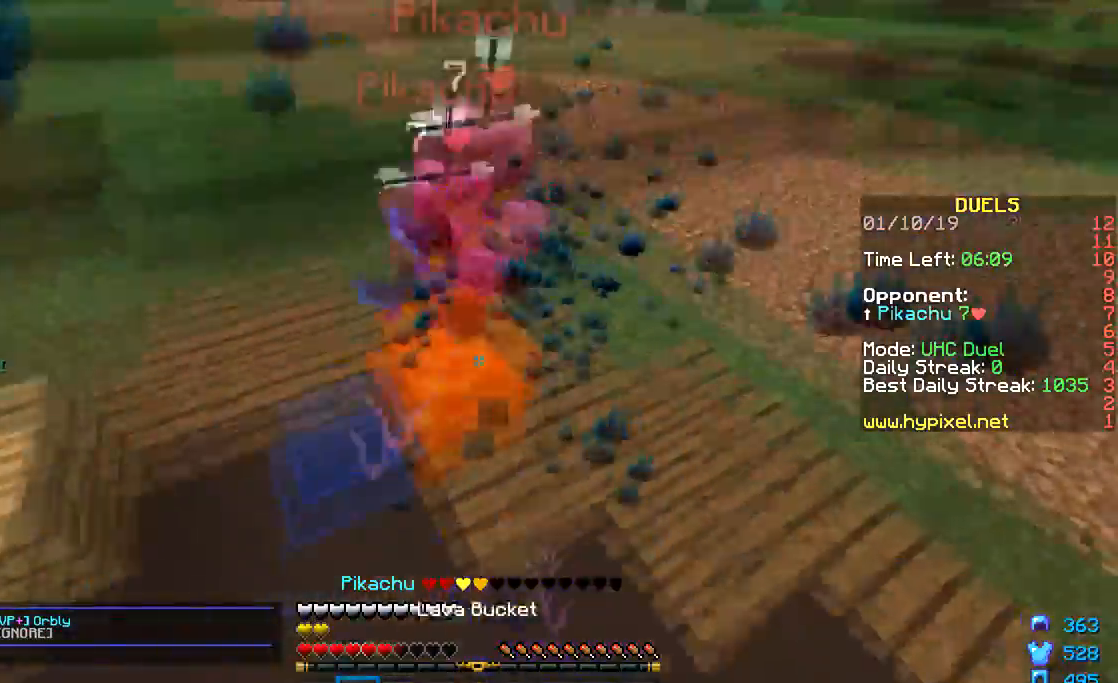
{"keys": ["d", "w"], "mouse": ["left"], "events": [[34, "mouse_right", "up"], [84, "mouse_left", "down"], [234, "mouse_left", "up"], [284, "mouse_left", "down"], [334, "mouse_left", "up"], [401, "mouse_left", "down"], [434, "mouse_left", "up"], [467, "mouse_left", "down"]]}
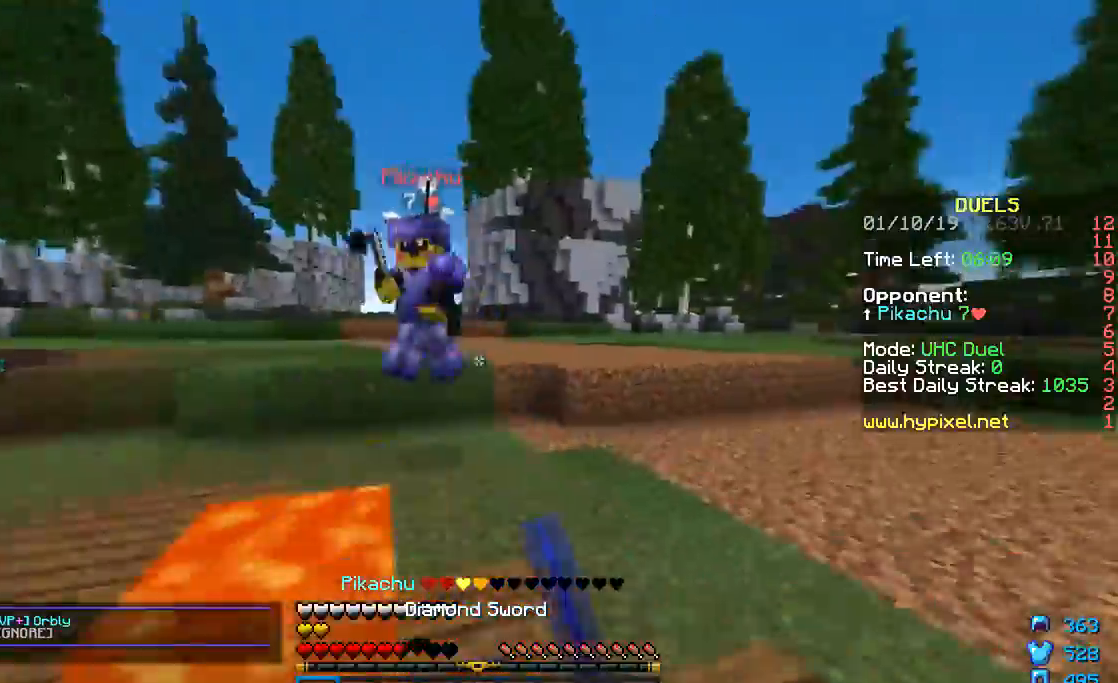
{"keys": ["d", "w"], "mouse": ["left"], "events": [[33, "mouse_left", "up"], [150, "mouse_left", "down"], [150, "mouse_right", "down"], [183, "mouse_left", "up"], [233, "mouse_right", "up"], [333, "mouse_left", "down"], [433, "mouse_left", "up"], [483, "mouse_left", "down"]]}
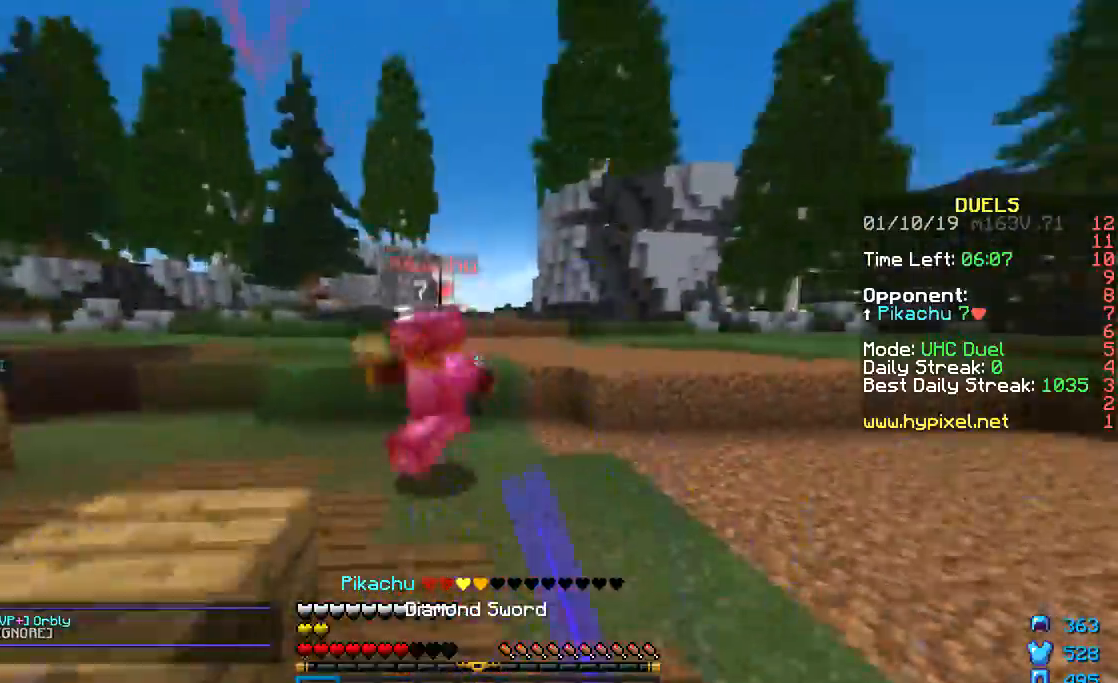
{"keys": ["d", "w"], "mouse": ["left"], "events": [[84, "mouse_left", "up"], [134, "d", "up"], [134, "mouse_left", "down"], [184, "mouse_left", "up"], [234, "mouse_left", "down"], [284, "mouse_left", "up"], [334, "mouse_left", "down"], [401, "d", "down"], [434, "mouse_left", "up"], [484, "mouse_left", "down"]]}
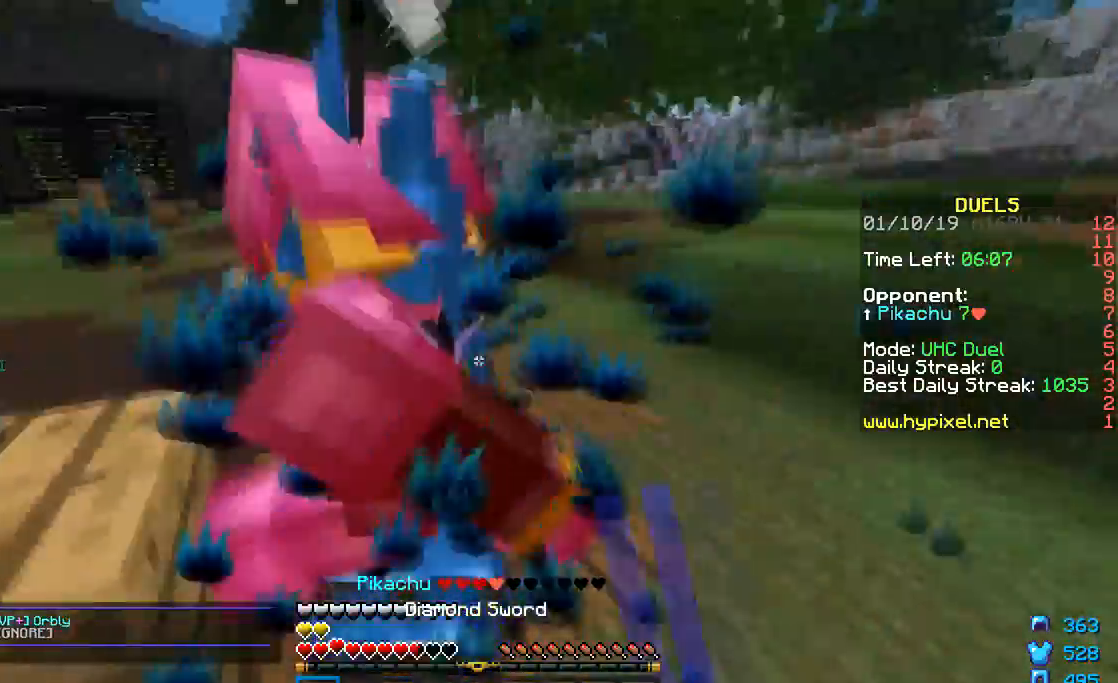
{"keys": ["d"], "mouse": ["left"], "events": [[33, "mouse_left", "up"], [83, "mouse_left", "down"], [133, "mouse_left", "up"], [183, "mouse_left", "down"], [233, "mouse_left", "up"], [283, "mouse_left", "down"], [283, "w", "up"], [333, "mouse_left", "up"], [383, "mouse_left", "down"], [433, "mouse_left", "up"], [483, "mouse_left", "down"]]}